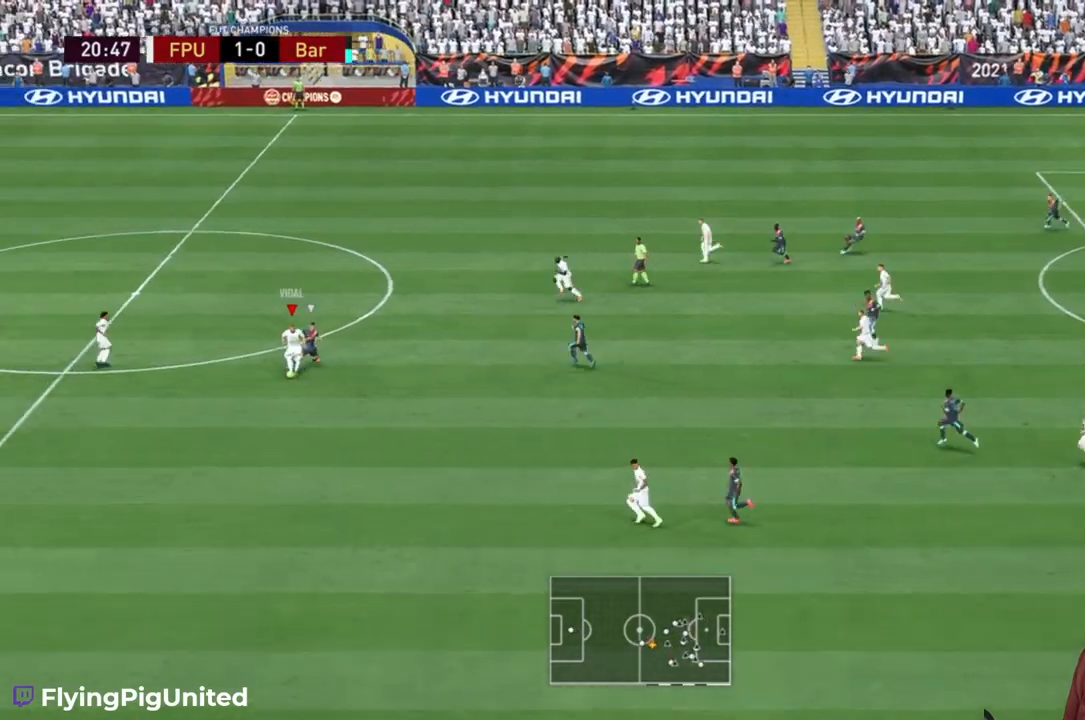
Gameplay with a controller (Xbox layout); each line is a JSON object with the inputs held at the frame after it (dt_ms = milliseconds from this image to that frame). "events" lists button and stick changes between this image and that frame as [ms after this image, input, new state], when the widget could be followed in between. Not read: L3 R3.
{"dt_ms": 500, "buttons": [], "left_stick": "down-right", "right_stick": "center", "events": [[317, "L2", "down"], [383, "L2", "up"], [383, "left_stick", "down-right"], [500, "R2", "up"]]}
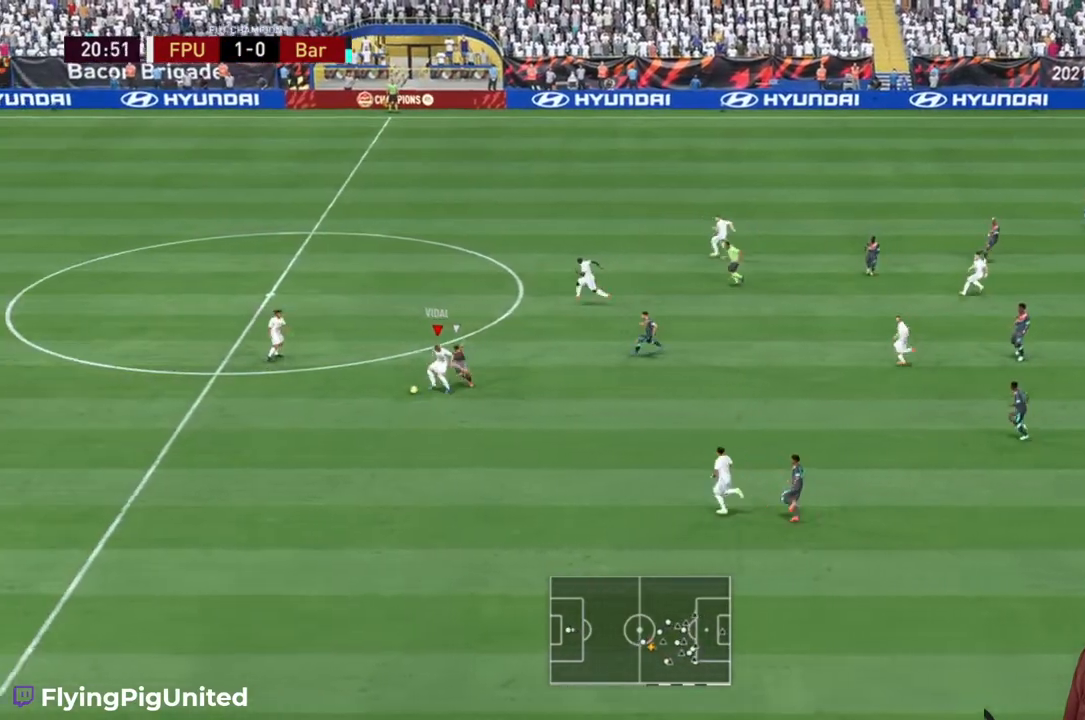
{"dt_ms": 500, "buttons": [], "left_stick": "down-right", "right_stick": "center", "events": [[50, "A", "down"], [133, "A", "up"]]}
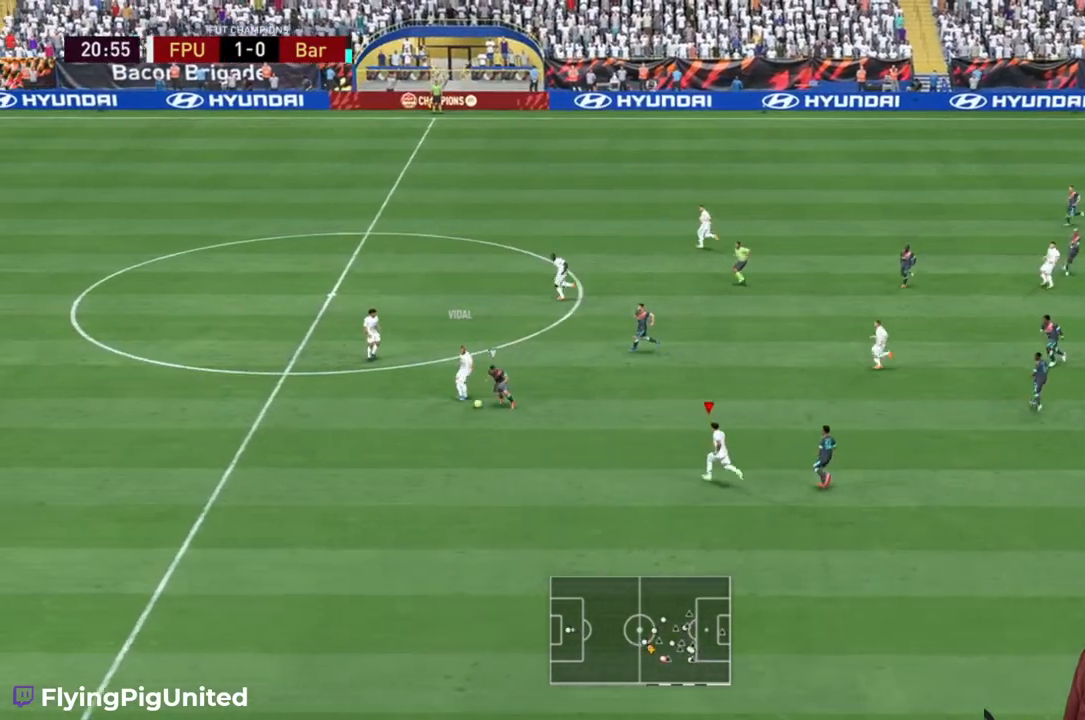
{"dt_ms": 500, "buttons": ["A"], "left_stick": "up-right", "right_stick": "center", "events": [[333, "left_stick", "up-right"], [400, "A", "down"]]}
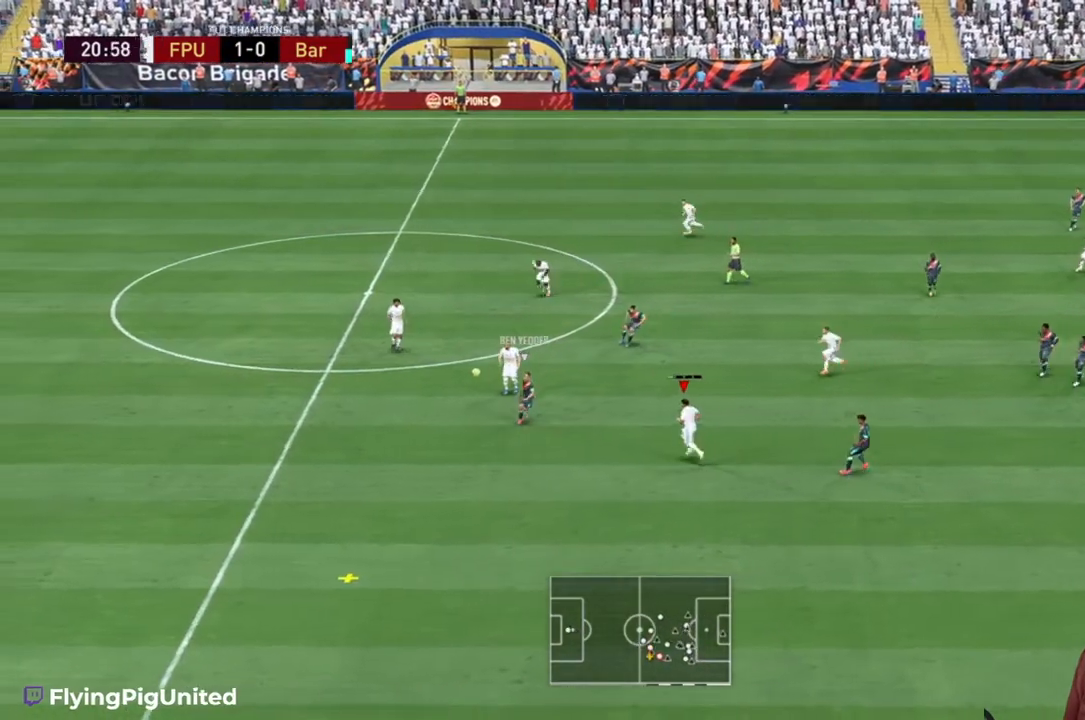
{"dt_ms": 500, "buttons": [], "left_stick": "down-left", "right_stick": "center", "events": [[33, "A", "up"], [133, "left_stick", "down"], [233, "left_stick", "down-left"]]}
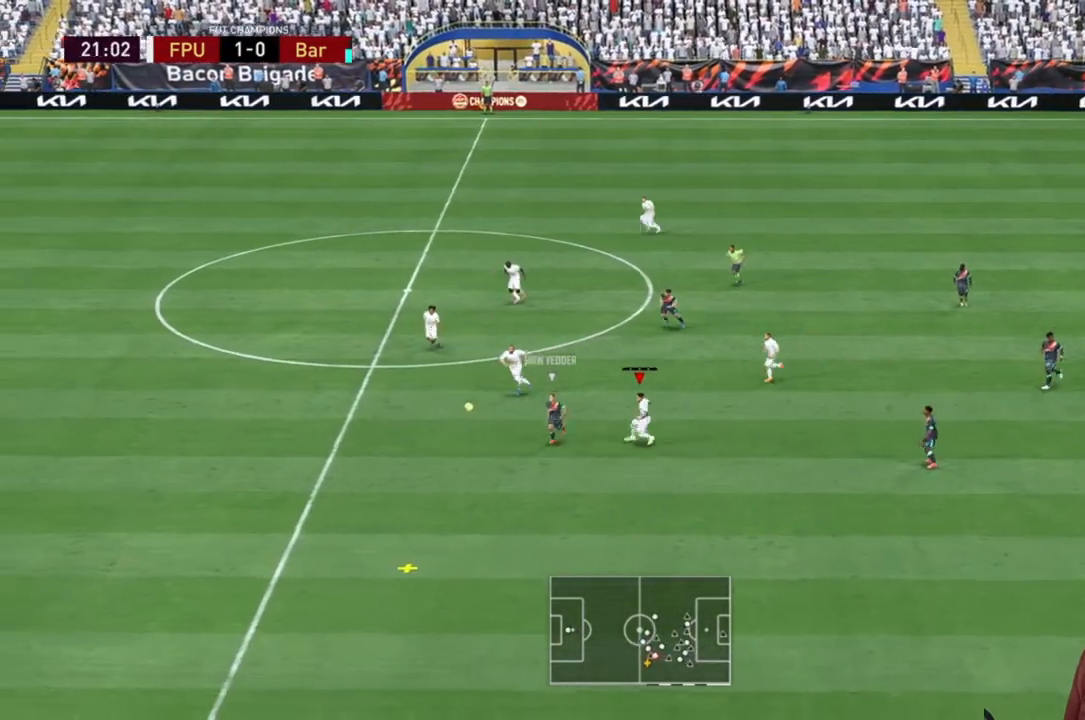
{"dt_ms": 500, "buttons": [], "left_stick": "down-left", "right_stick": "center", "events": [[200, "R2", "down"], [300, "R2", "up"]]}
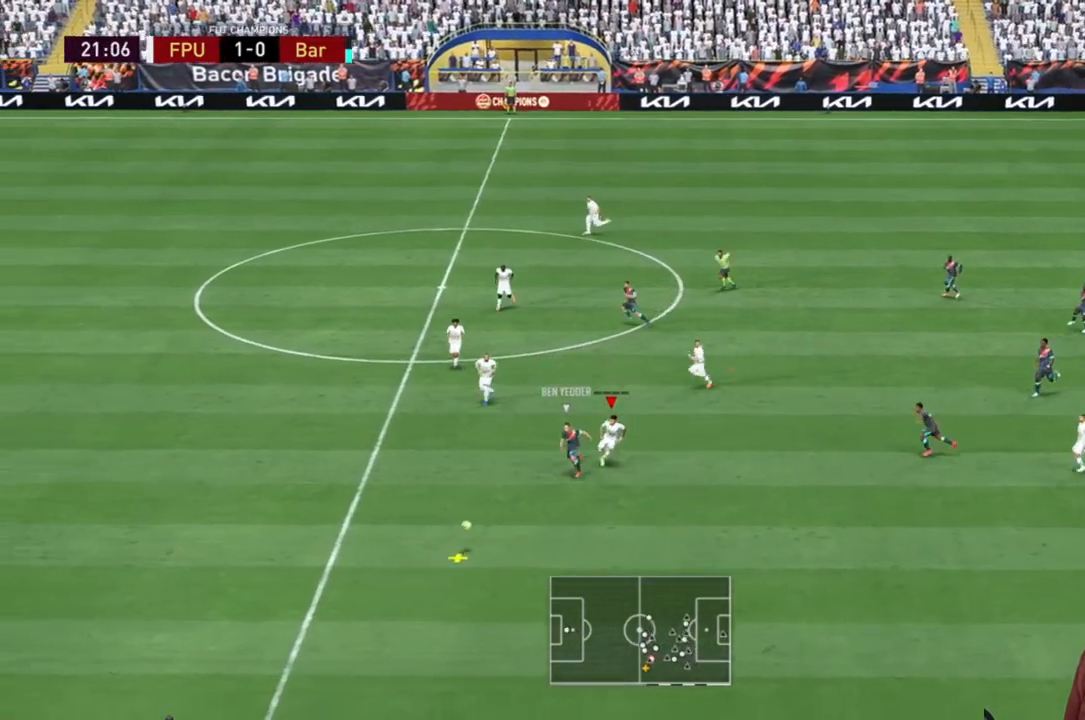
{"dt_ms": 500, "buttons": ["R2"], "left_stick": "down-left", "right_stick": "center", "events": [[83, "R2", "down"]]}
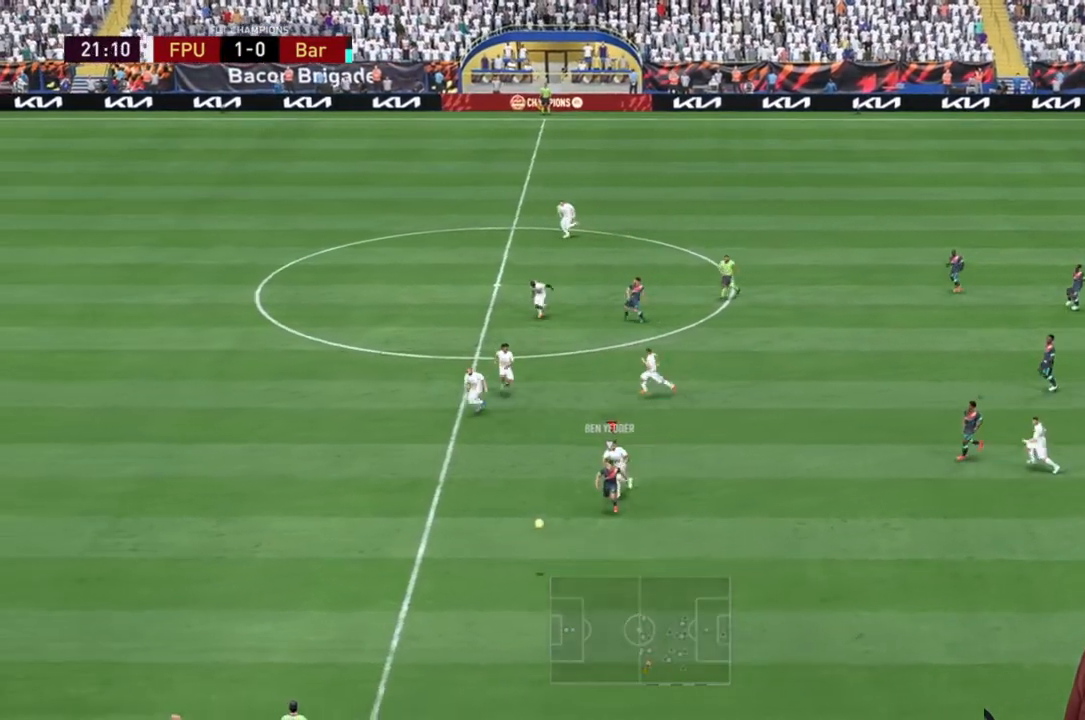
{"dt_ms": 500, "buttons": ["R2"], "left_stick": "down-left", "right_stick": "center", "events": []}
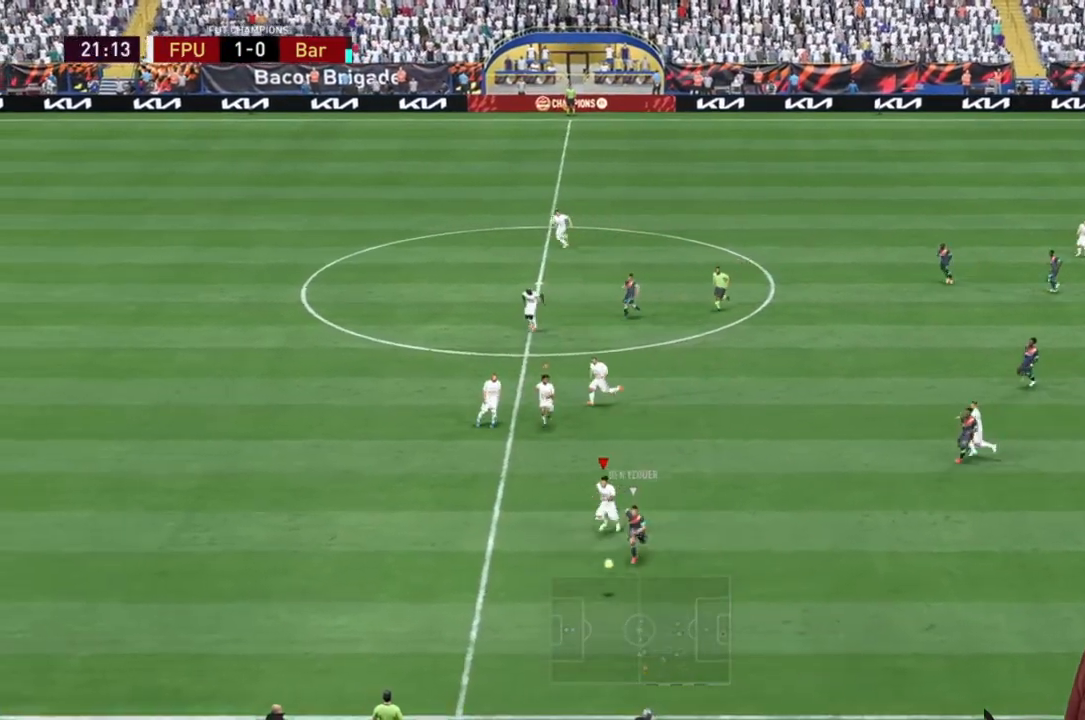
{"dt_ms": 500, "buttons": [], "left_stick": "down-right", "right_stick": "center", "events": [[317, "left_stick", "down"], [350, "R2", "up"], [483, "left_stick", "down-right"]]}
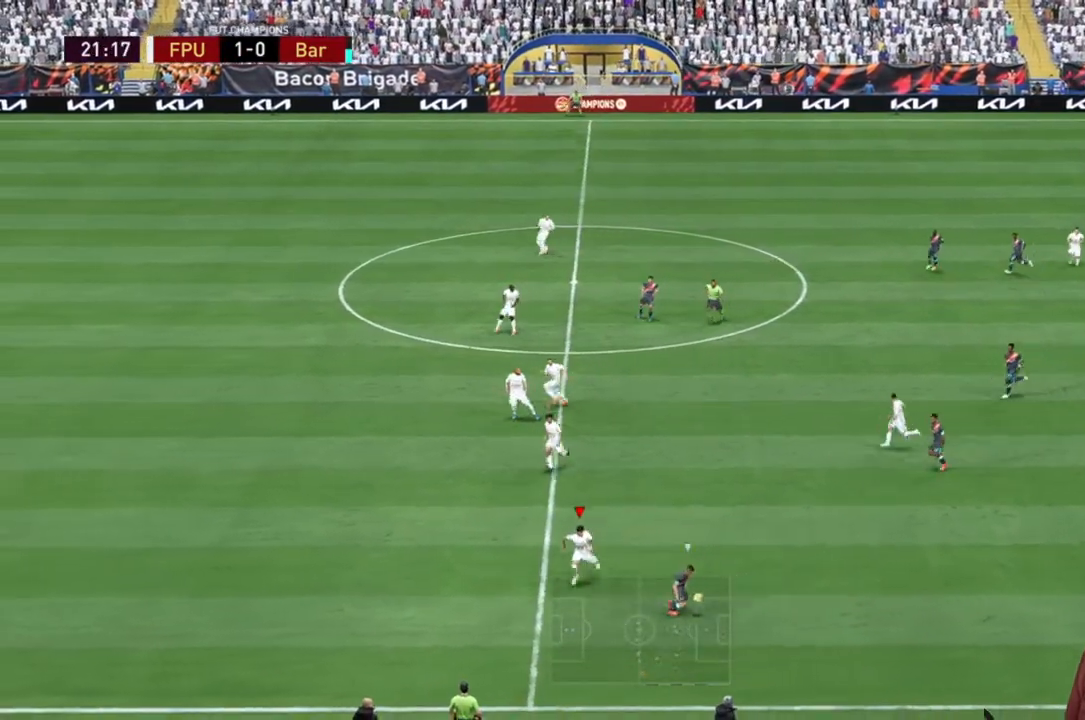
{"dt_ms": 500, "buttons": ["L2"], "left_stick": "right", "right_stick": "center"}
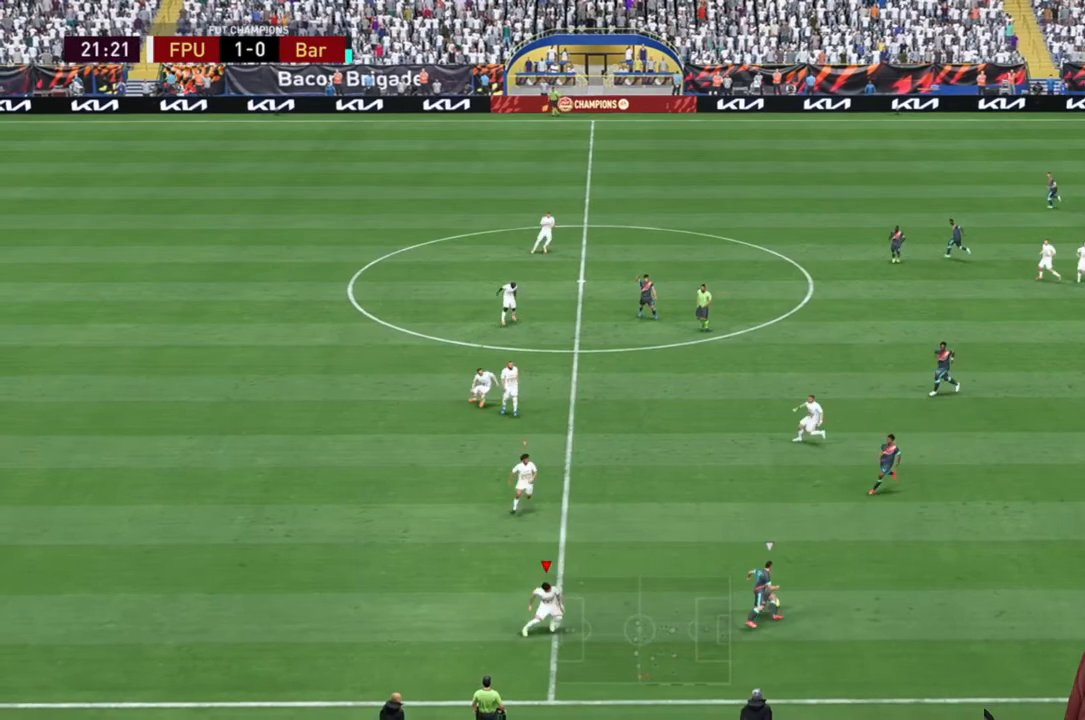
{"dt_ms": 500, "buttons": ["R2"], "left_stick": "up-right", "right_stick": "center", "events": [[50, "R2", "down"], [250, "left_stick", "up-right"], [433, "L2", "up"]]}
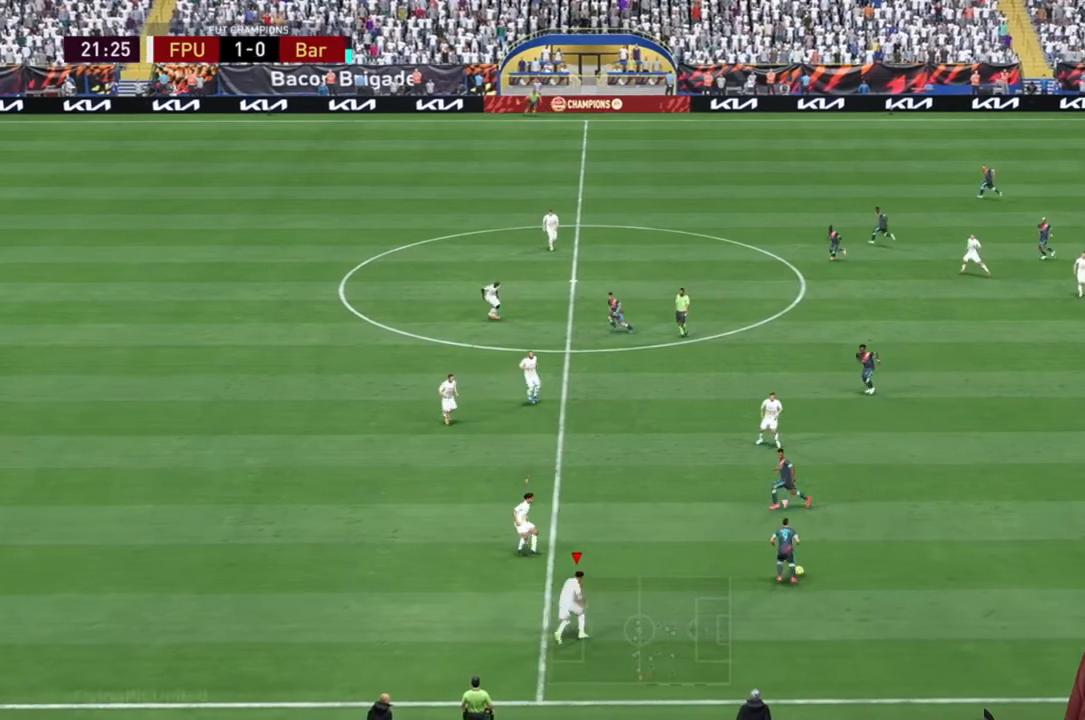
{"dt_ms": 500, "buttons": ["R2"], "left_stick": "up-right", "right_stick": "center", "events": [[233, "R2", "up"], [367, "R2", "down"]]}
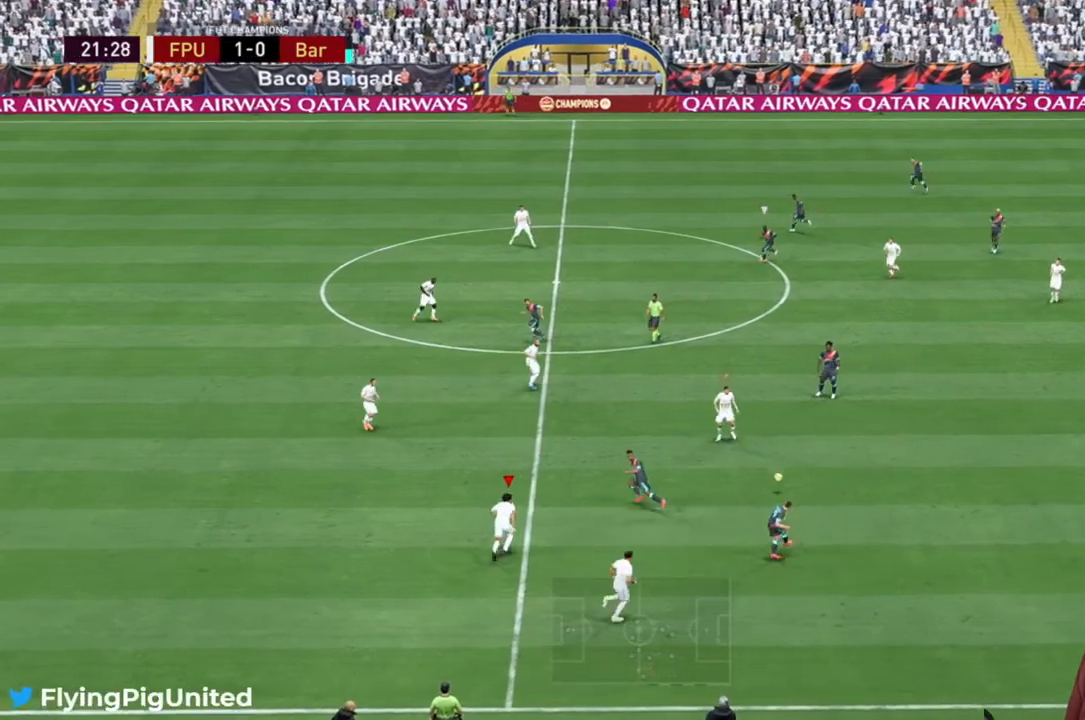
{"dt_ms": 500, "buttons": ["R2"], "left_stick": "up-right", "right_stick": "center", "events": [[67, "left_stick", "up-left"], [367, "left_stick", "up-right"]]}
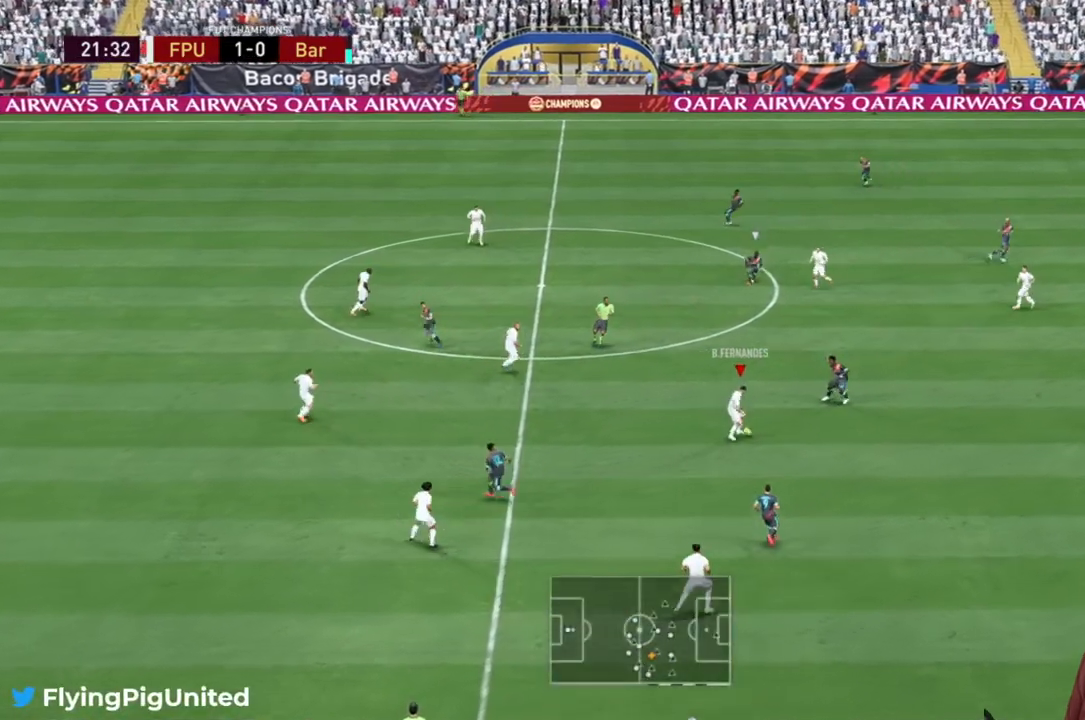
{"dt_ms": 500, "buttons": [], "left_stick": "right", "right_stick": "center", "events": [[167, "R2", "up"], [200, "A", "down"], [233, "left_stick", "right"], [367, "A", "up"]]}
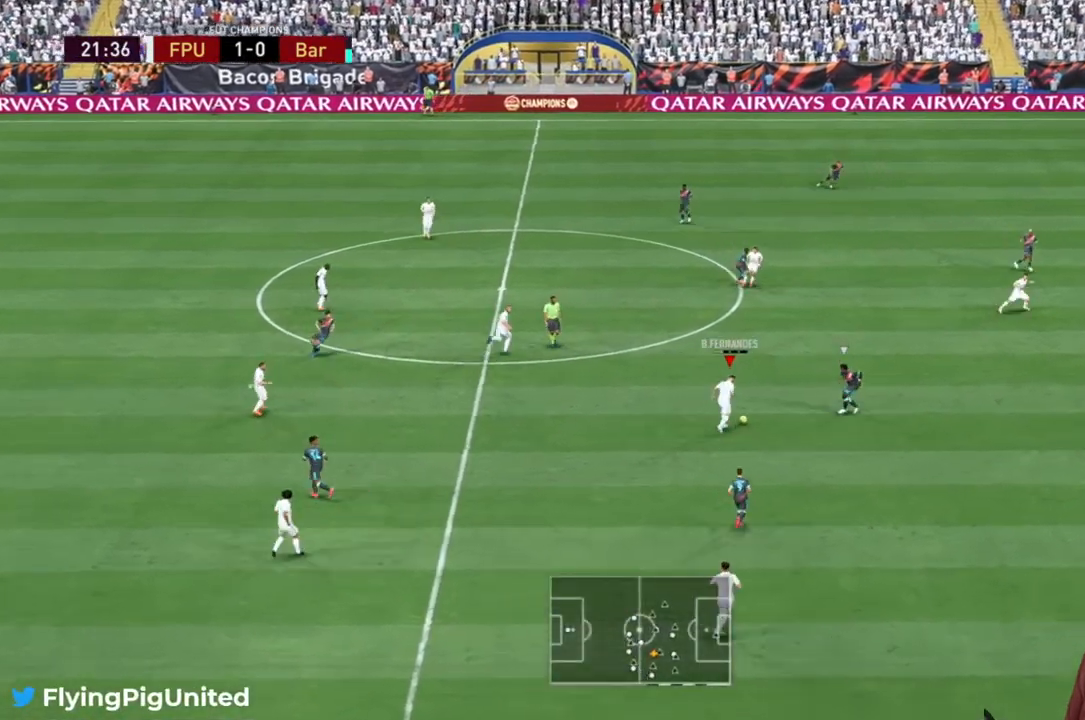
{"dt_ms": 500, "buttons": [], "left_stick": "right", "right_stick": "center", "events": []}
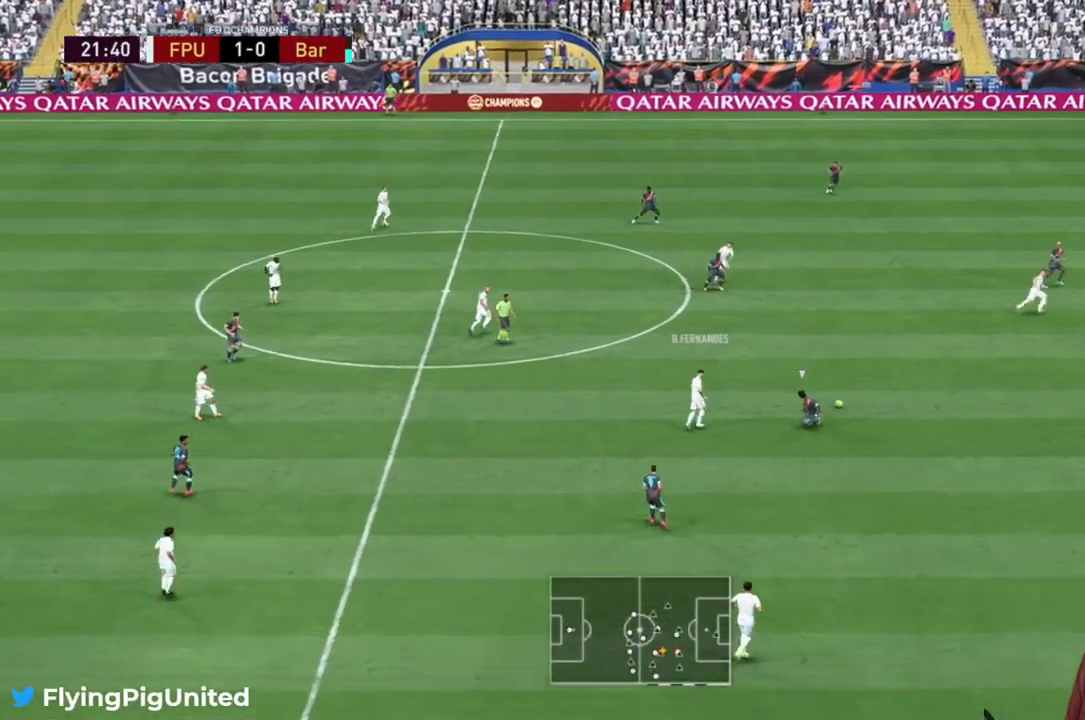
{"dt_ms": 500, "buttons": ["Y"], "left_stick": "up-right", "right_stick": "center", "events": [[317, "left_stick", "up"], [450, "Y", "down"], [483, "left_stick", "up-right"]]}
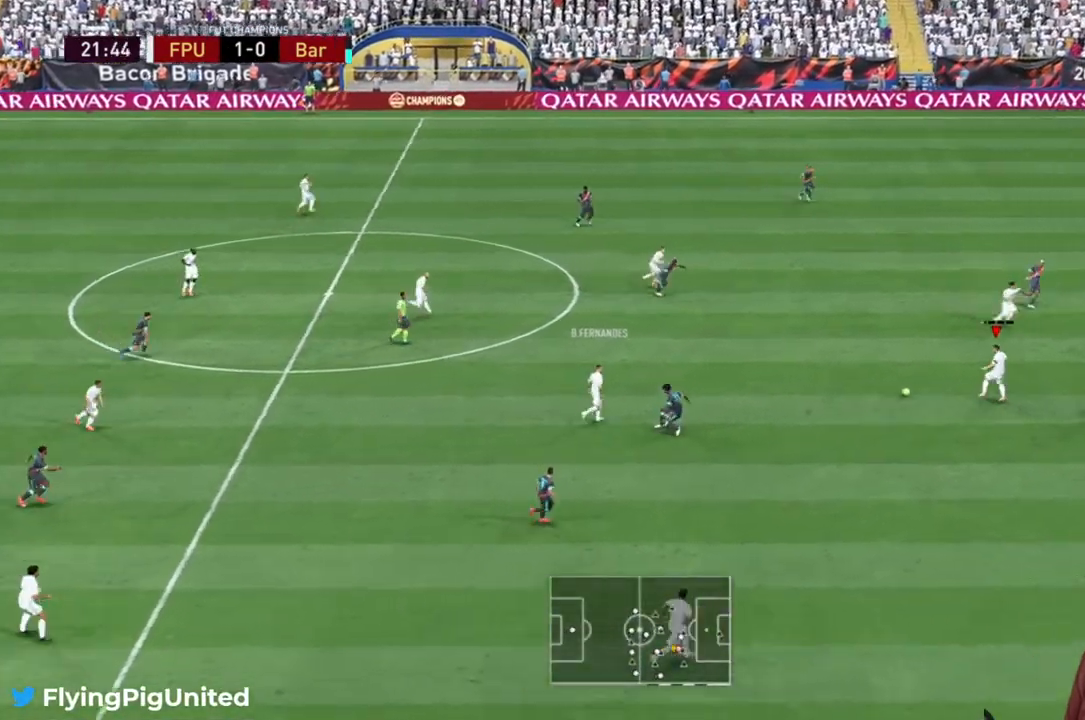
{"dt_ms": 500, "buttons": ["R2"], "left_stick": "up-right", "right_stick": "center", "events": [[50, "Y", "up"], [250, "R2", "down"]]}
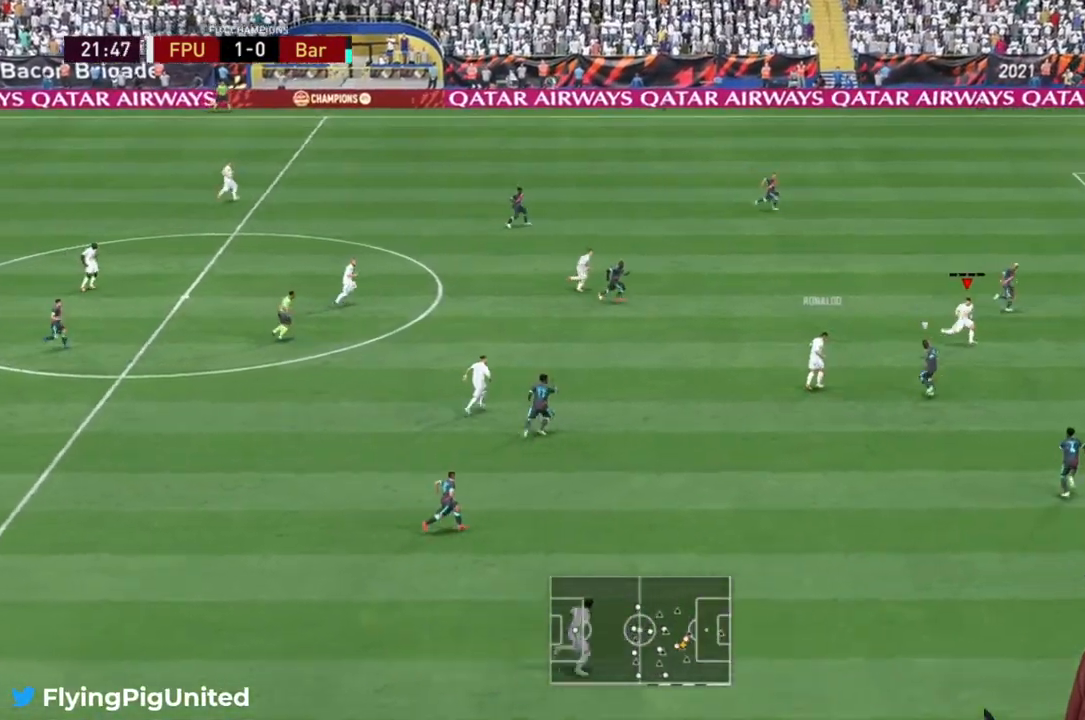
{"dt_ms": 500, "buttons": ["R2"], "left_stick": "right", "right_stick": "center", "events": [[50, "left_stick", "right"]]}
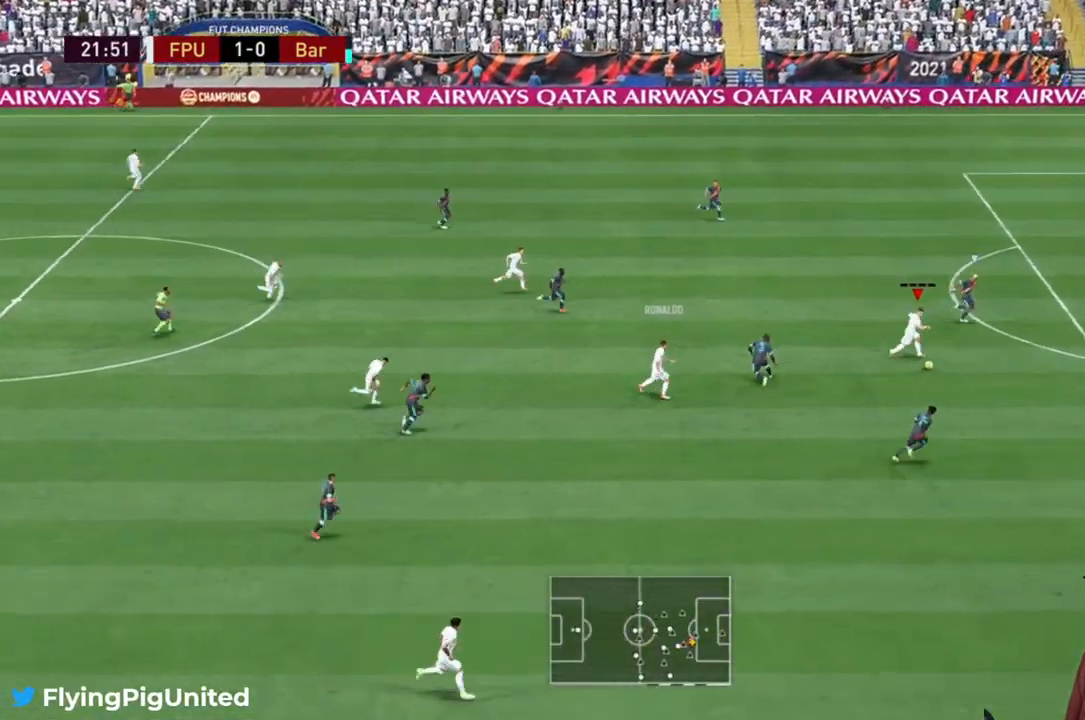
{"dt_ms": 500, "buttons": ["R2"], "left_stick": "right", "right_stick": "center", "events": []}
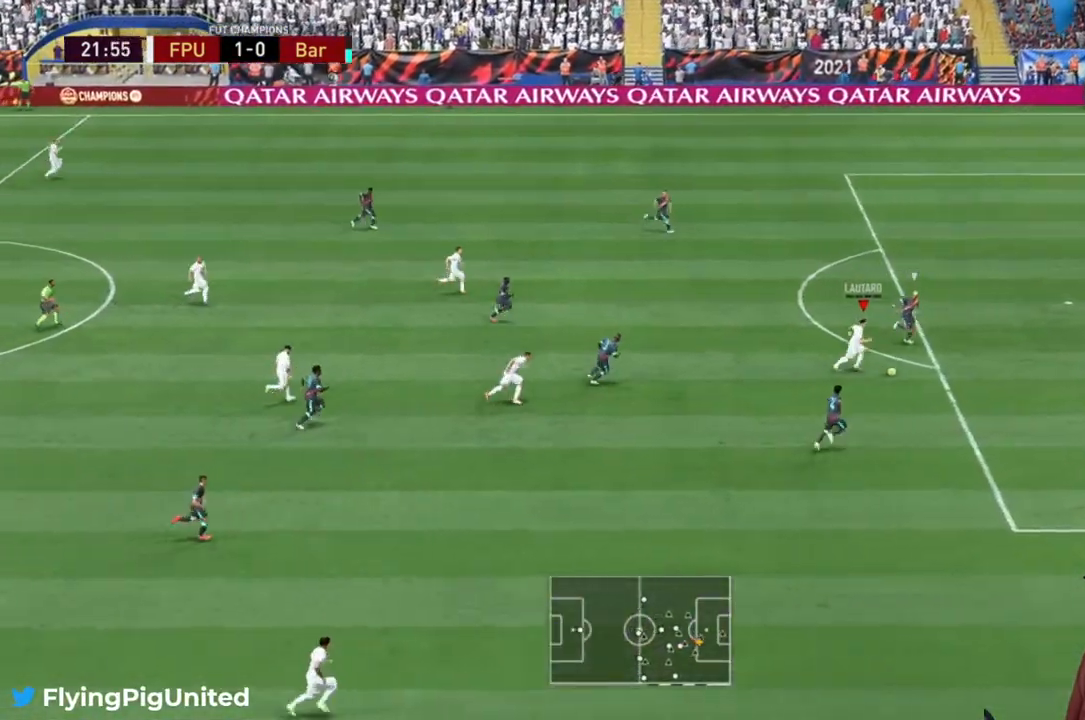
{"dt_ms": 500, "buttons": ["L2"], "left_stick": "up-right", "right_stick": "down", "events": [[100, "R2", "up"], [100, "left_stick", "up-right"], [150, "right_stick", "down"], [167, "L2", "down"]]}
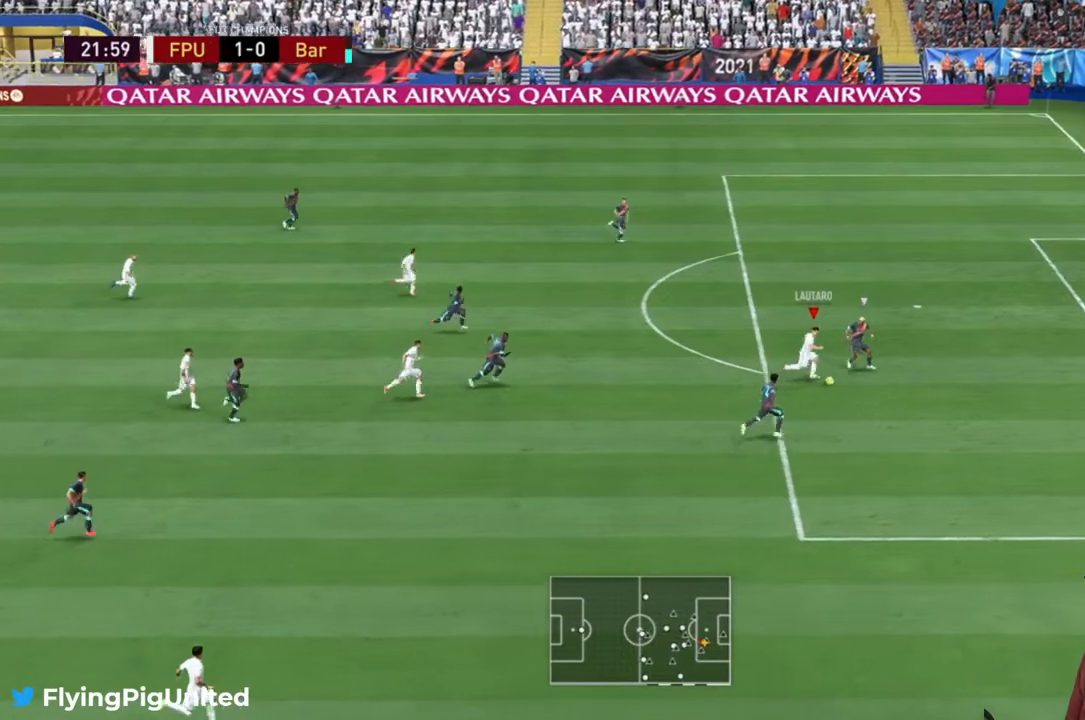
{"dt_ms": 500, "buttons": [], "left_stick": "up-right", "right_stick": "center", "events": [[183, "L2", "up"], [233, "right_stick", "center"]]}
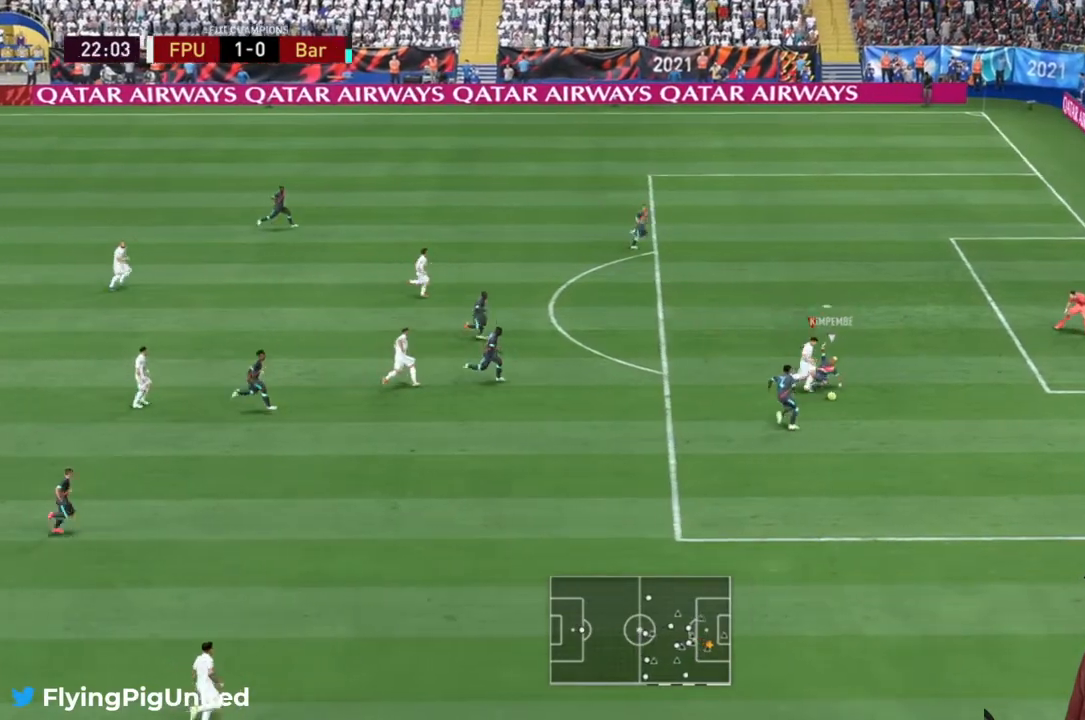
{"dt_ms": 500, "buttons": [], "left_stick": "up-right", "right_stick": "center", "events": [[117, "left_stick", "right"], [350, "left_stick", "down-right"], [483, "left_stick", "up-right"]]}
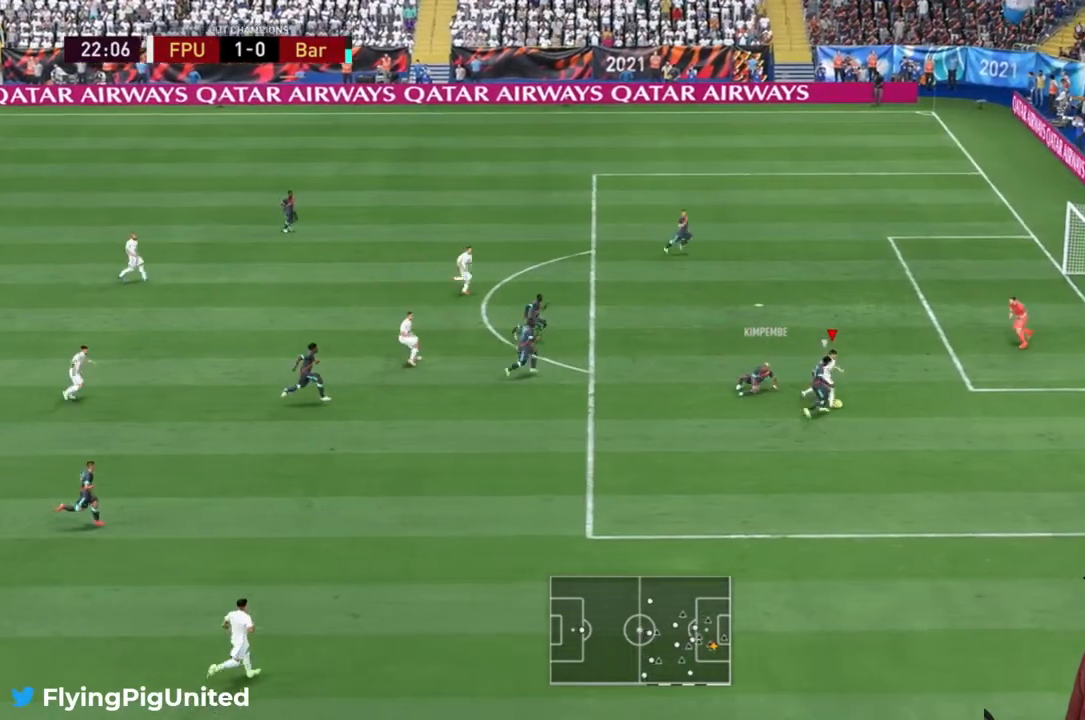
{"dt_ms": 500, "buttons": [], "left_stick": "up", "right_stick": "center", "events": [[450, "left_stick", "up"]]}
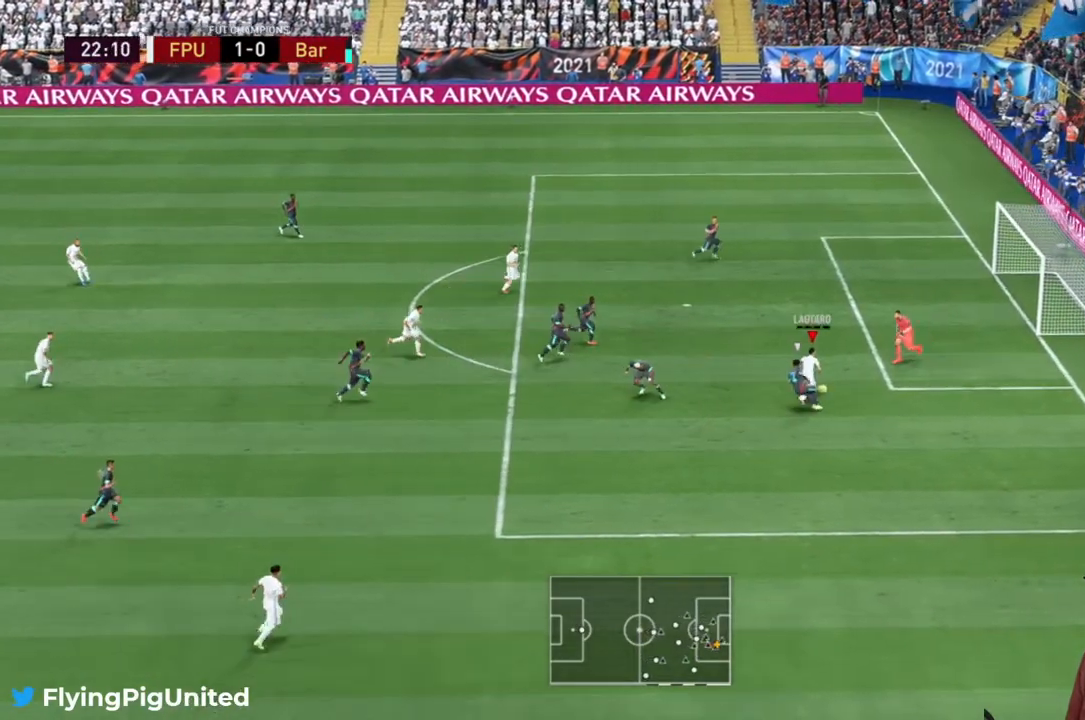
{"dt_ms": 500, "buttons": [], "left_stick": "up", "right_stick": "center", "events": []}
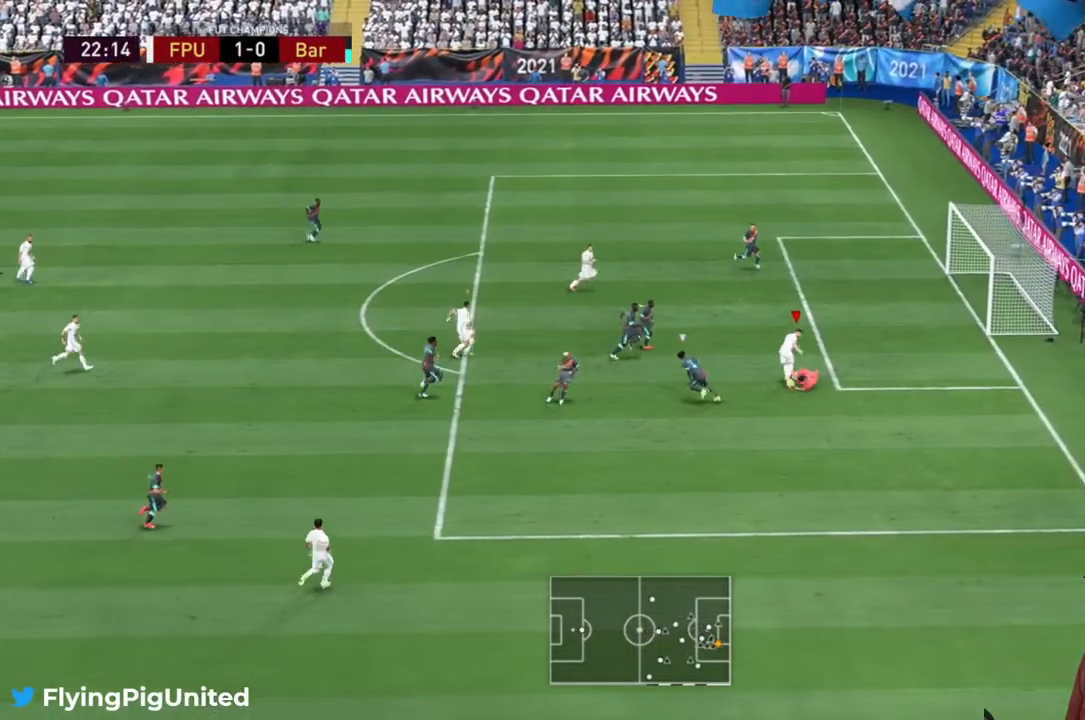
{"dt_ms": 1000, "buttons": ["R2"], "left_stick": "right", "right_stick": "center"}
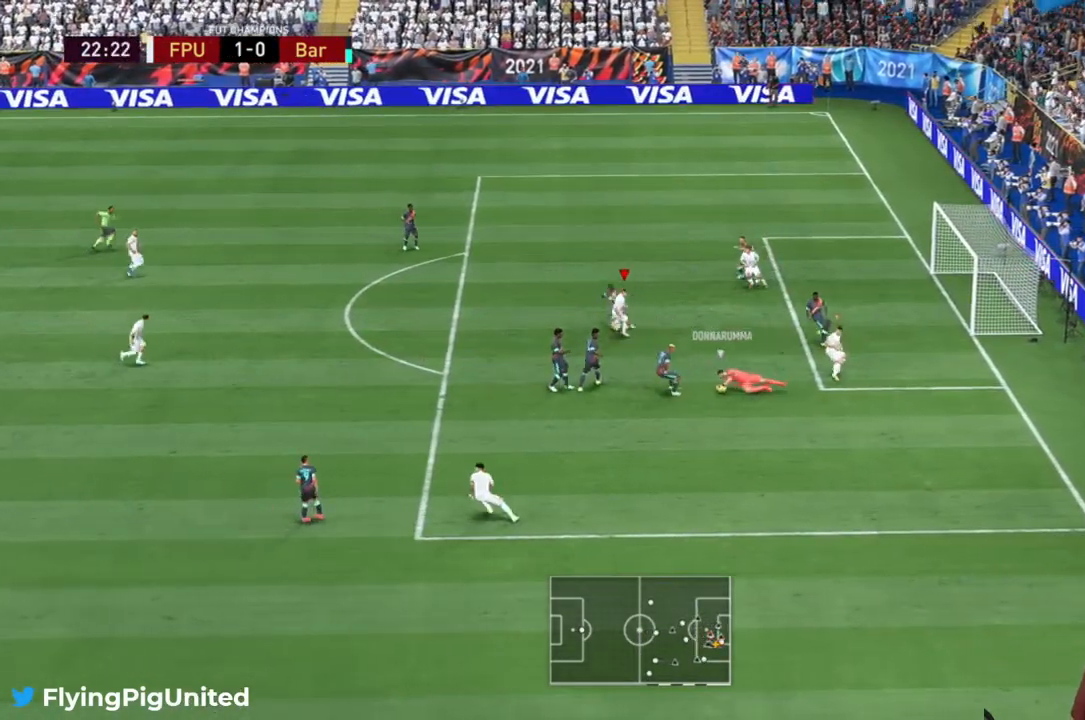
{"dt_ms": 500, "buttons": ["R2"], "left_stick": "down-left", "right_stick": "center", "events": [[167, "left_stick", "down"], [483, "left_stick", "down-left"]]}
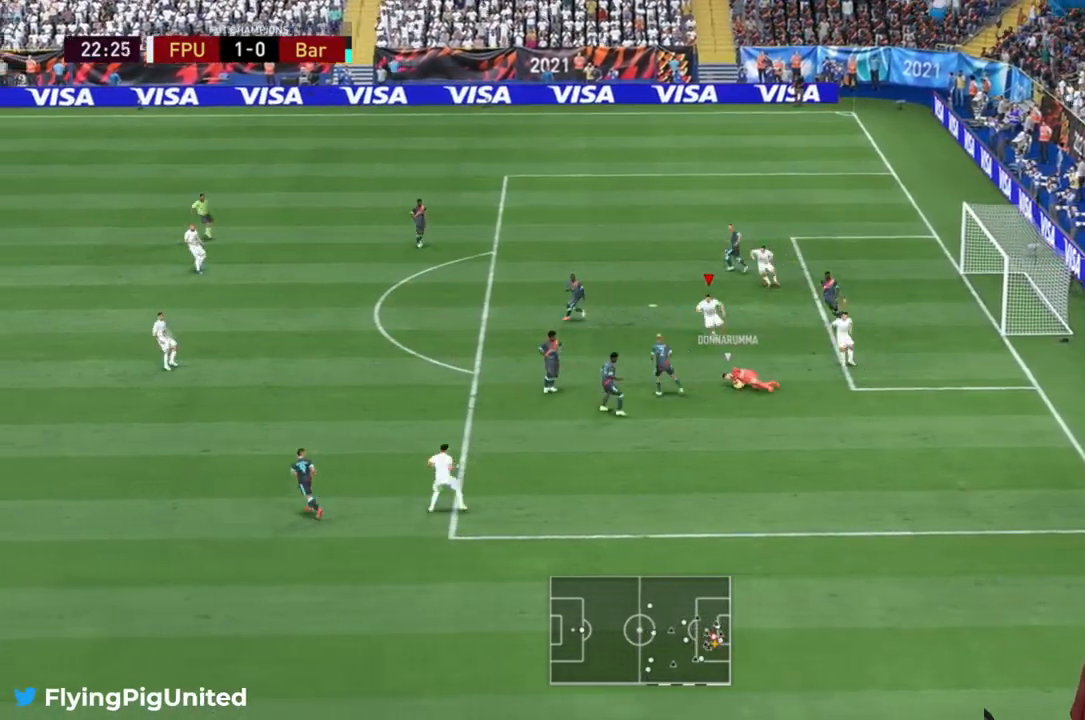
{"dt_ms": 500, "buttons": ["R2"], "left_stick": "down-left", "right_stick": "center", "events": [[50, "R2", "up"], [100, "R2", "down"]]}
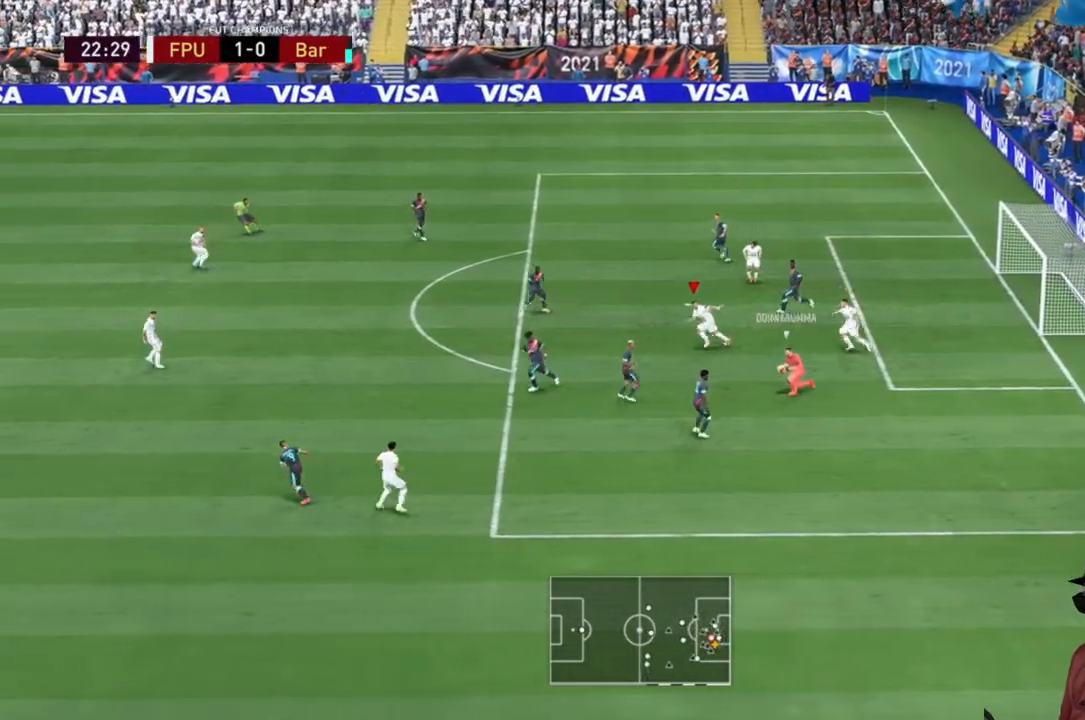
{"dt_ms": 500, "buttons": [], "left_stick": "down-left", "right_stick": "center", "events": [[150, "R2", "up"], [267, "R2", "down"], [483, "R2", "up"]]}
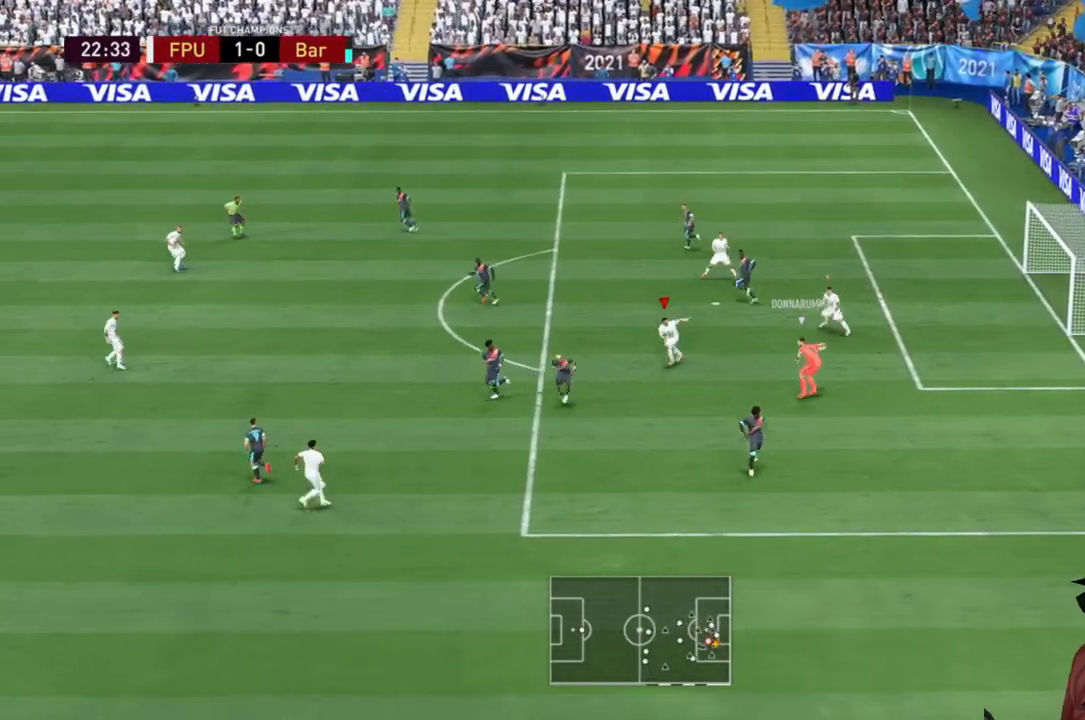
{"dt_ms": 500, "buttons": [], "left_stick": "down", "right_stick": "center", "events": [[33, "R2", "down"], [367, "left_stick", "down"], [467, "R2", "up"]]}